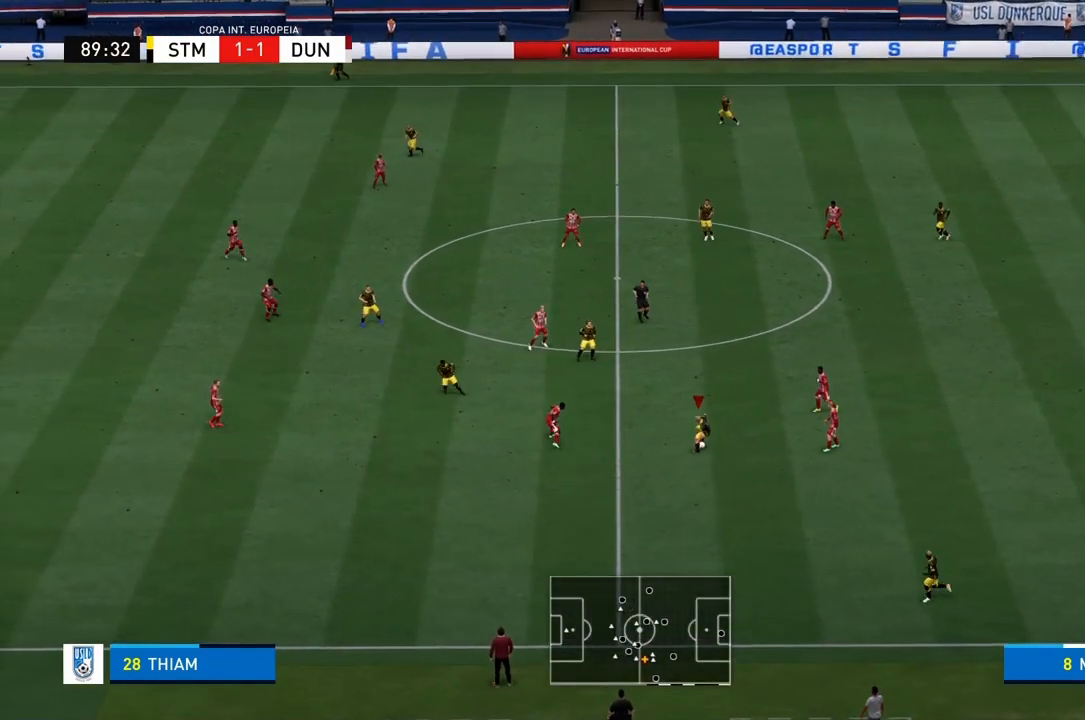
Gameplay with a controller (PlayStation layout); each line is a JSON object with the inputs held at the frame after it. "events" lists button and stick changes between this image and that frame as [ms after this image, input, new state], when the widget could be followed in between. Not read: L3 R3.
{"buttons": [], "left_stick": "down-right", "right_stick": "center"}
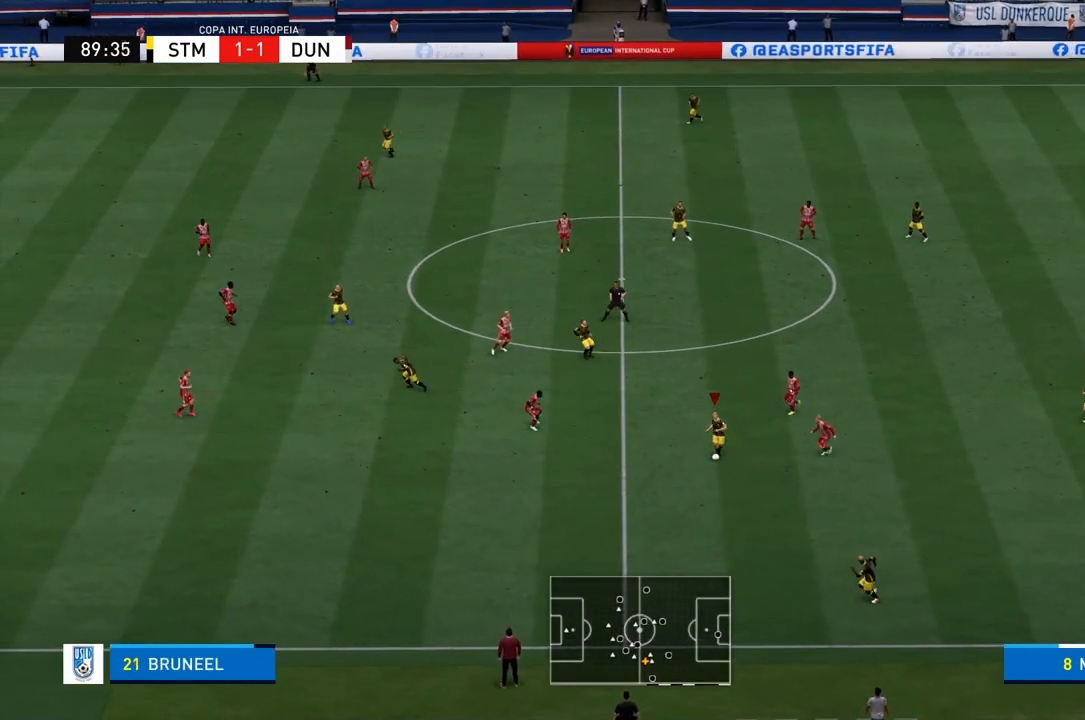
{"buttons": [], "left_stick": "down-left", "right_stick": "center"}
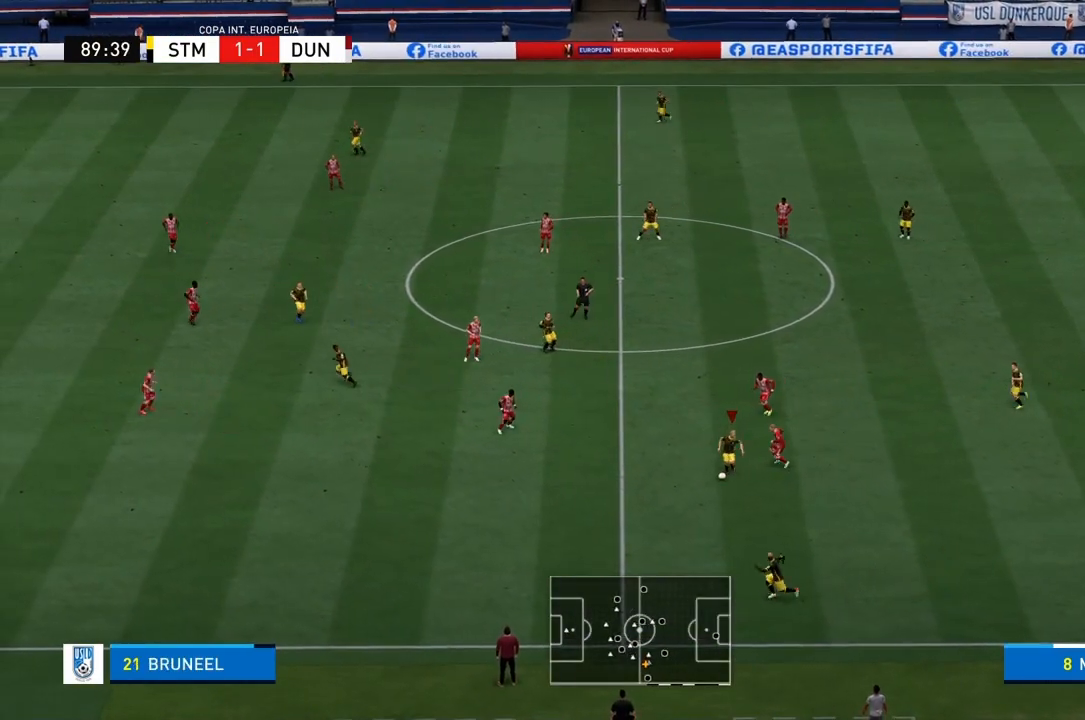
{"buttons": [], "left_stick": "left", "right_stick": "center", "events": [[67, "left_stick", "left"]]}
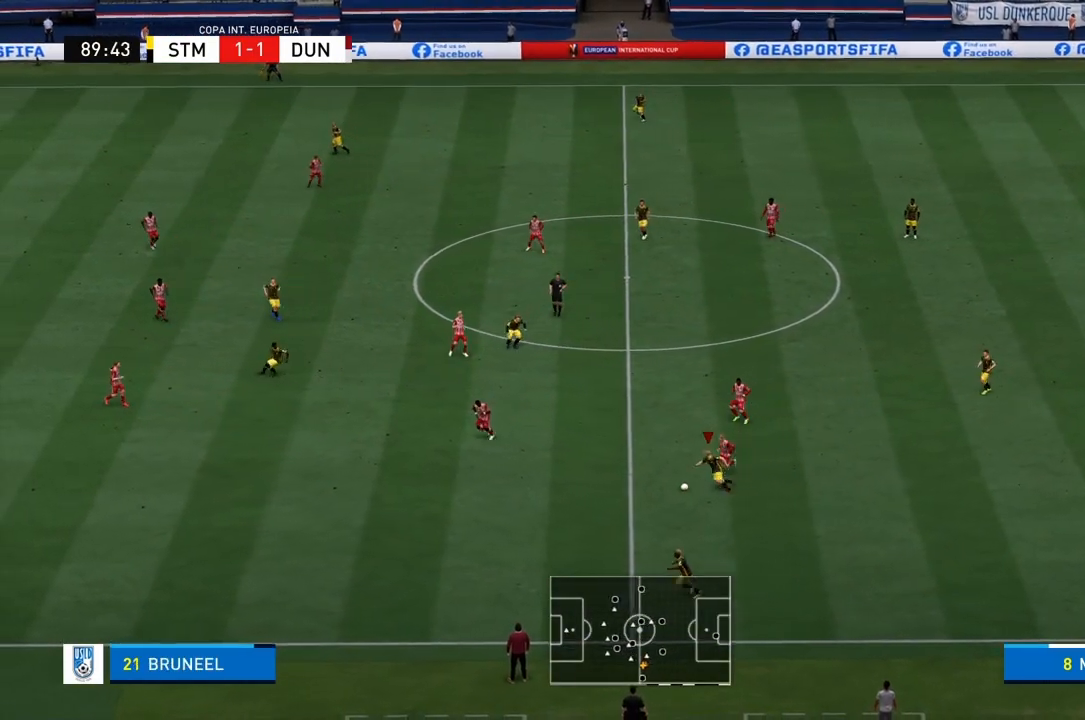
{"buttons": [], "left_stick": "down-left", "right_stick": "center", "events": [[100, "left_stick", "down-left"], [167, "CROSS", "down"], [367, "CROSS", "up"]]}
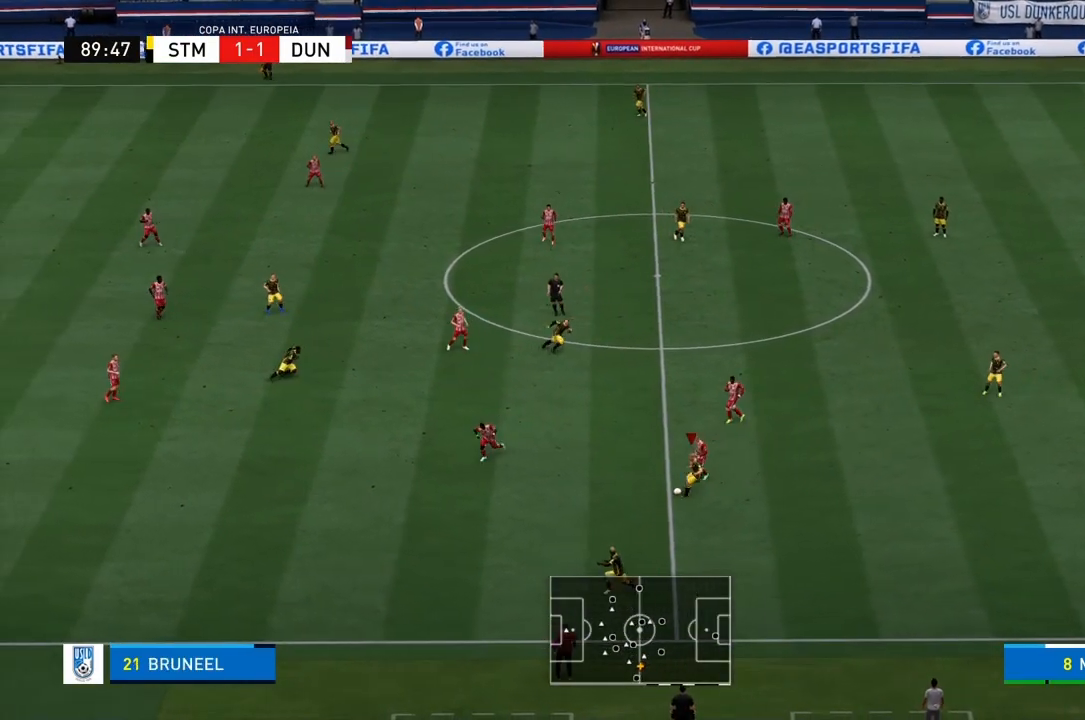
{"buttons": [], "left_stick": "left", "right_stick": "center", "events": [[200, "left_stick", "left"]]}
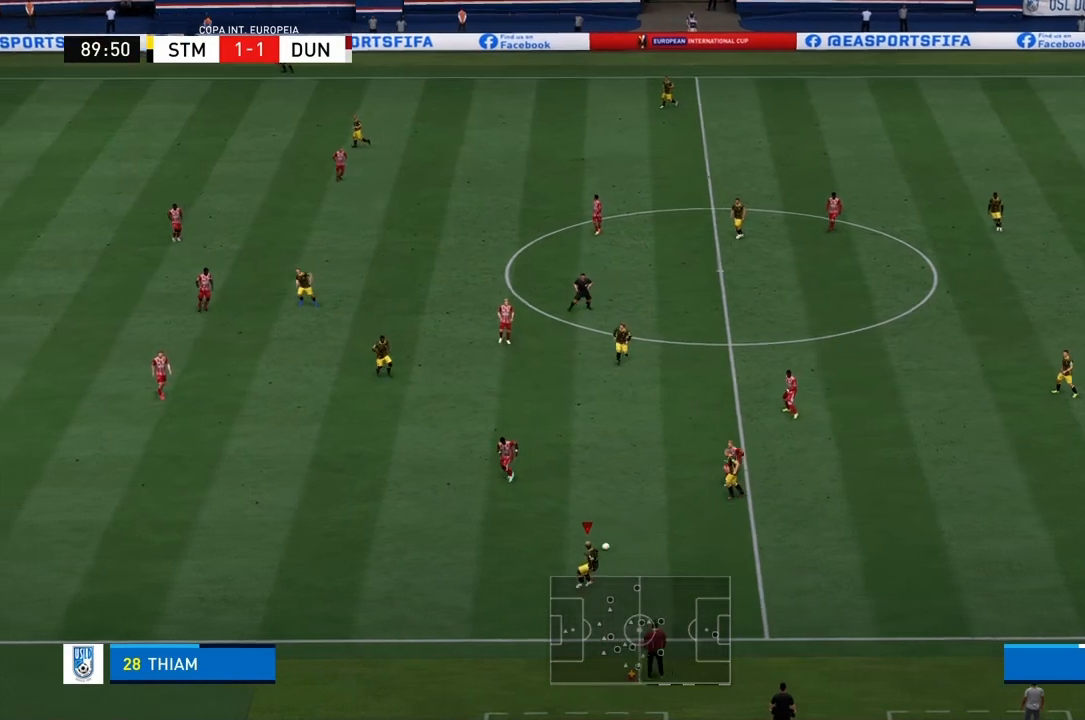
{"buttons": [], "left_stick": "left", "right_stick": "center", "events": []}
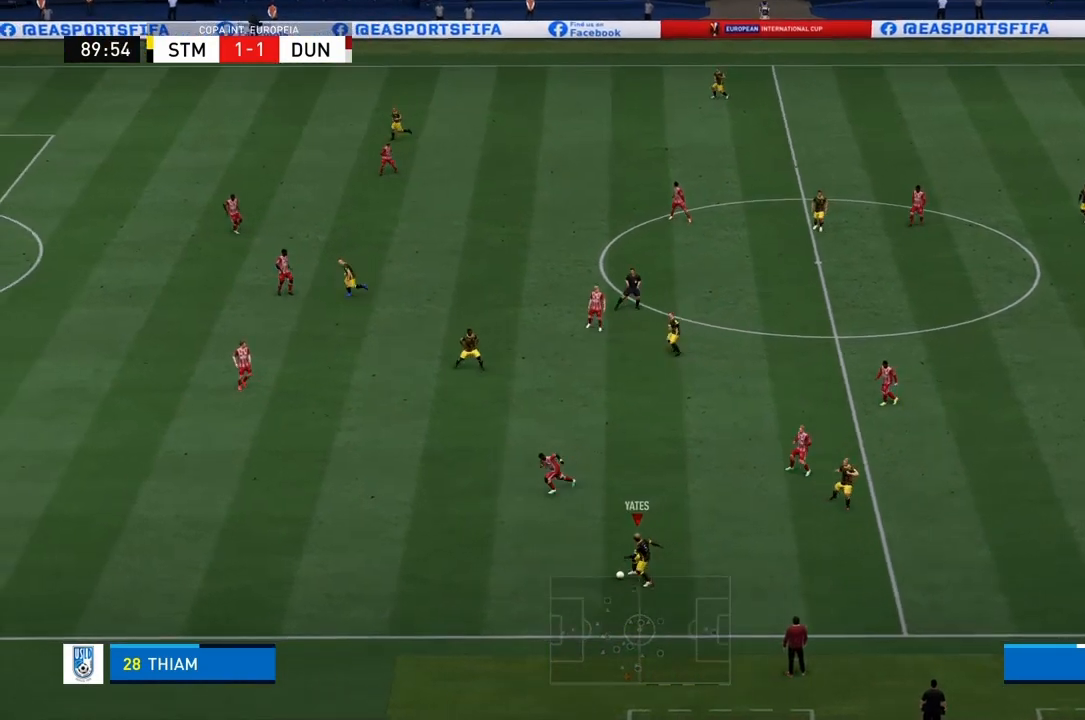
{"buttons": ["CROSS"], "left_stick": "up-left", "right_stick": "center", "events": [[34, "left_stick", "up-left"], [367, "CROSS", "down"]]}
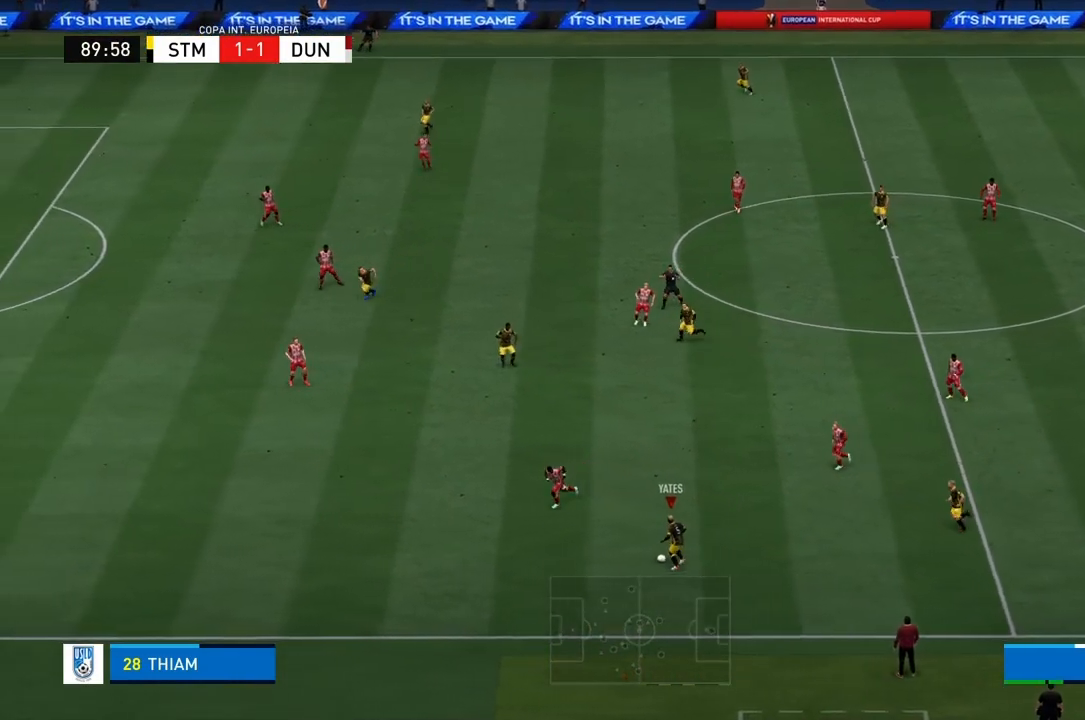
{"buttons": [], "left_stick": "up-left", "right_stick": "center", "events": [[67, "CROSS", "up"]]}
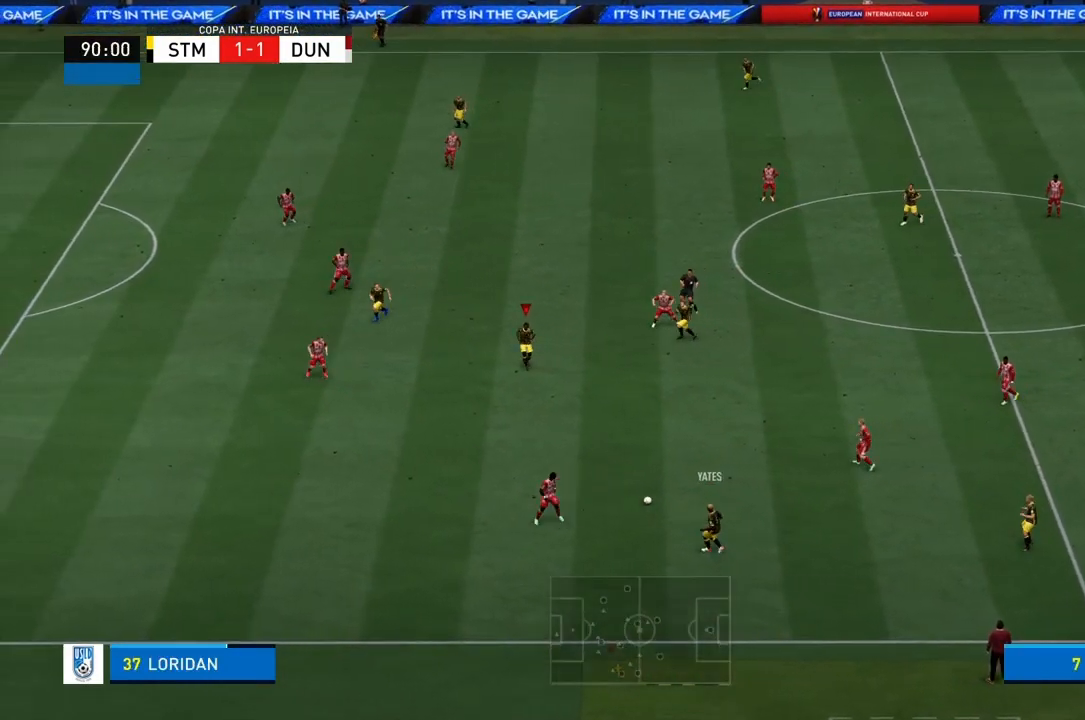
{"buttons": [], "left_stick": "down", "right_stick": "center", "events": [[34, "left_stick", "center"], [301, "left_stick", "down"]]}
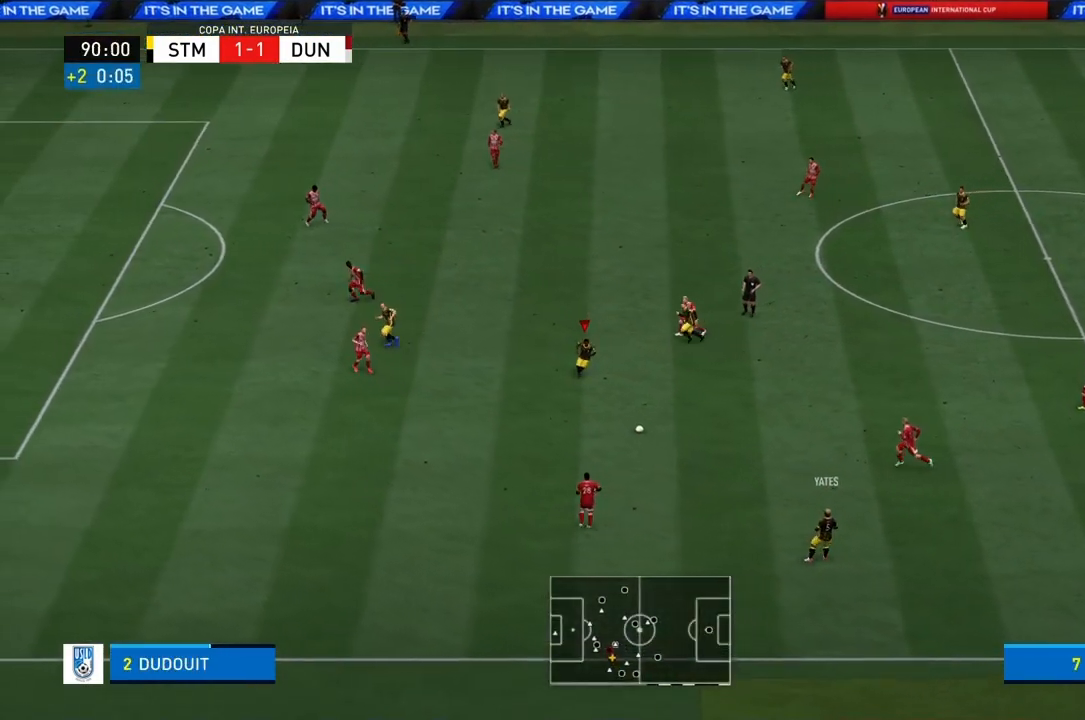
{"buttons": [], "left_stick": "down-left", "right_stick": "center", "events": [[100, "left_stick", "down-left"]]}
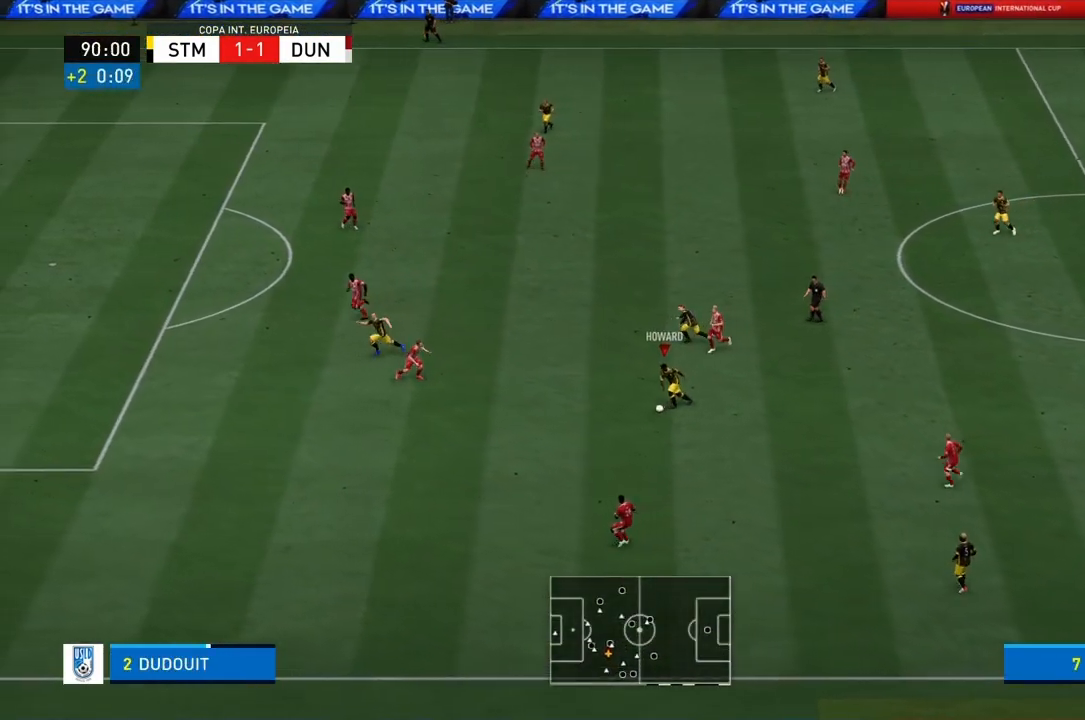
{"buttons": [], "left_stick": "left", "right_stick": "center", "events": [[267, "left_stick", "left"]]}
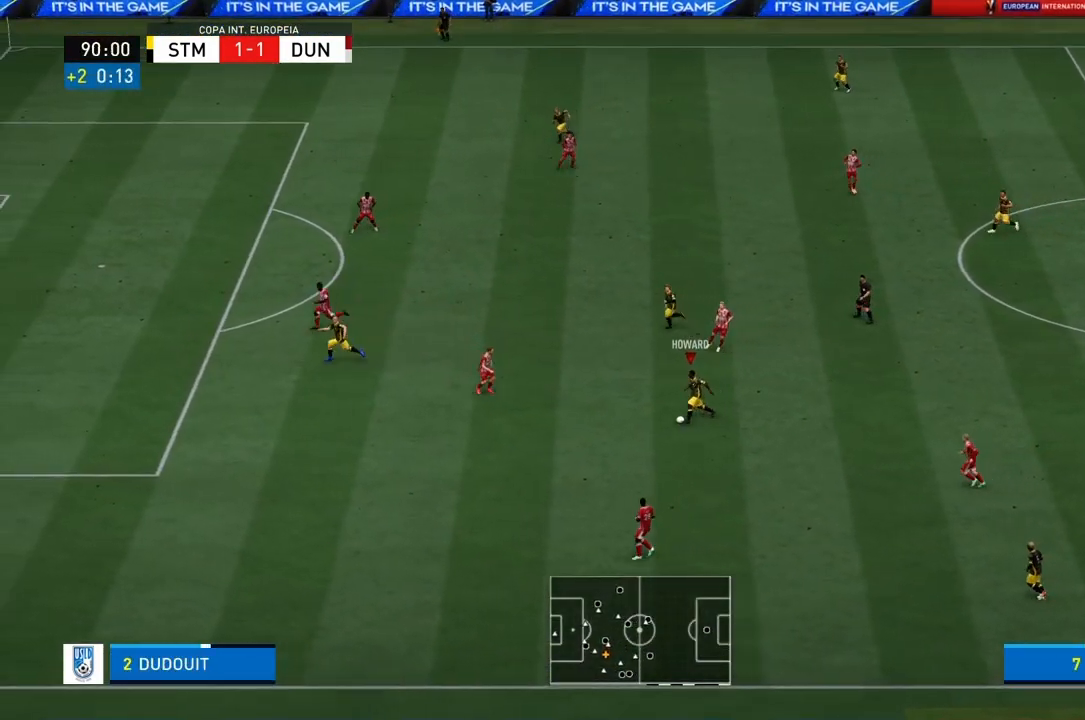
{"buttons": [], "left_stick": "up-left", "right_stick": "center", "events": [[100, "left_stick", "up-left"], [200, "CROSS", "down"], [367, "CROSS", "up"]]}
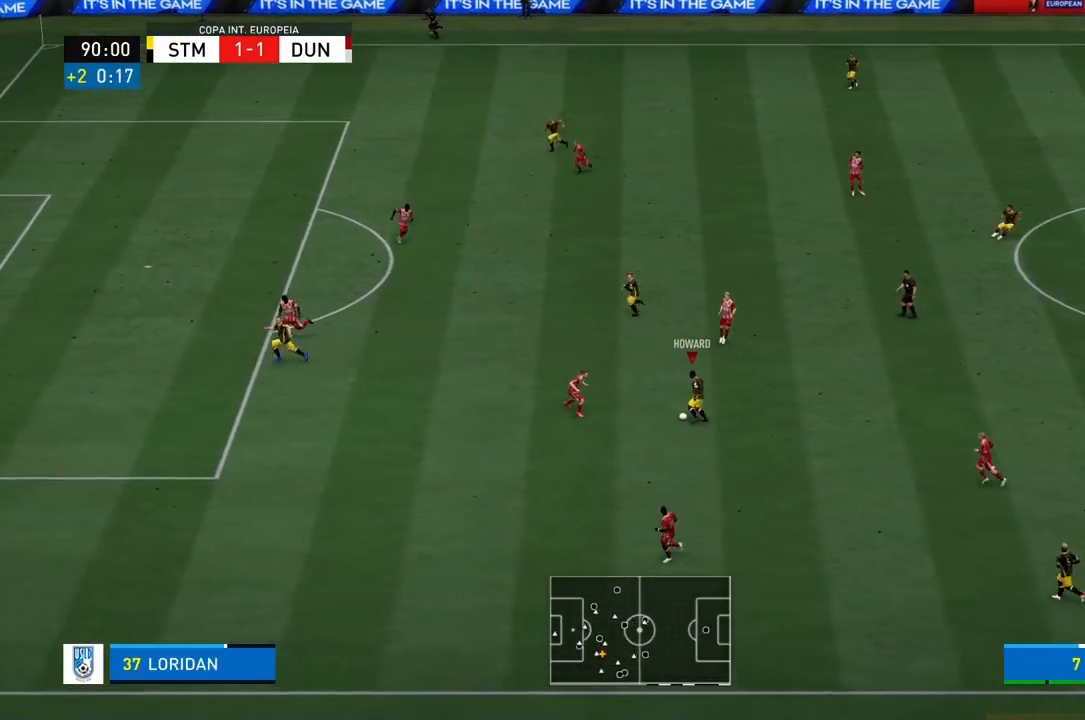
{"buttons": [], "left_stick": "up-left", "right_stick": "center", "events": []}
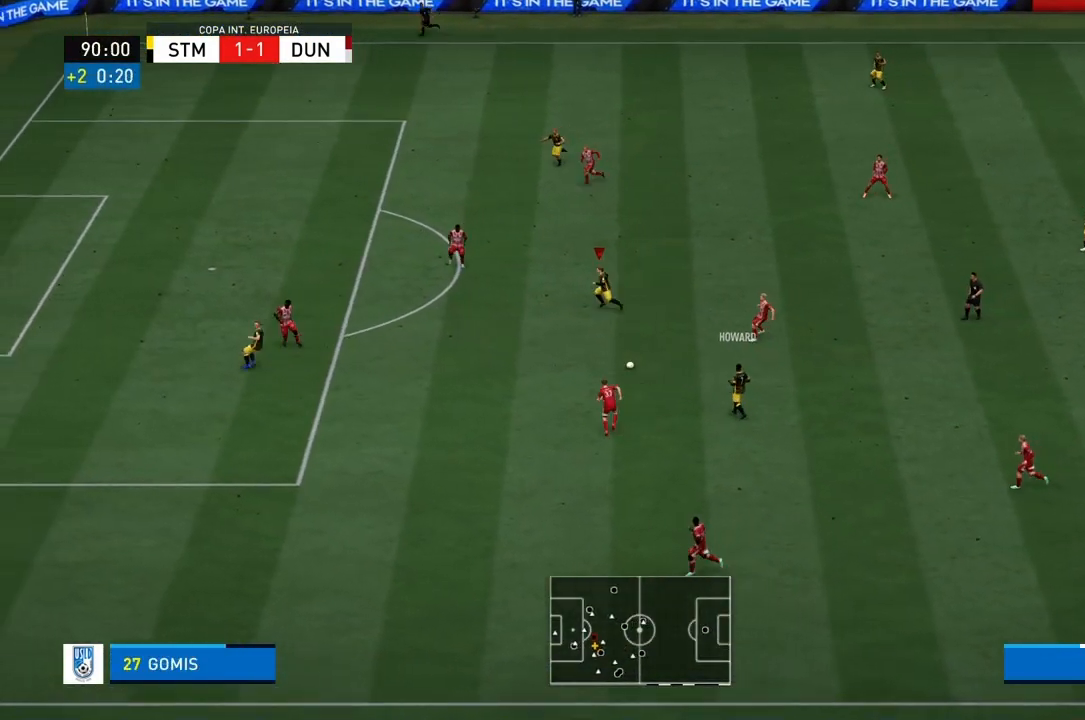
{"buttons": [], "left_stick": "up-left", "right_stick": "center", "events": [[133, "left_stick", "left"], [500, "left_stick", "up-left"]]}
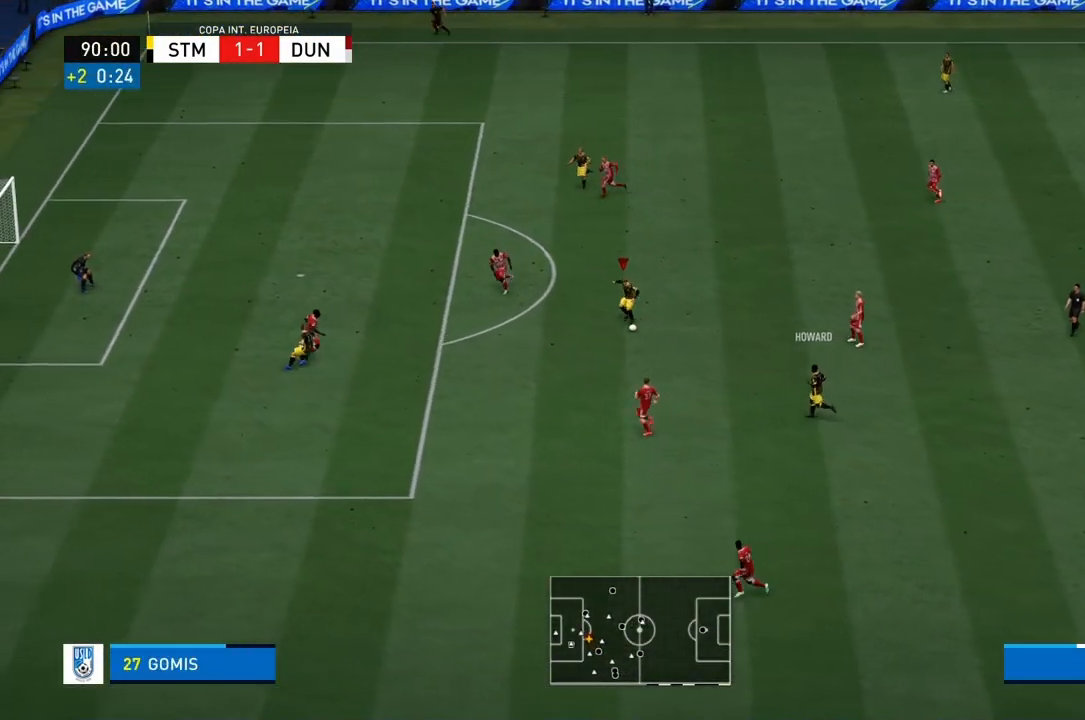
{"buttons": [], "left_stick": "up-left", "right_stick": "center", "events": []}
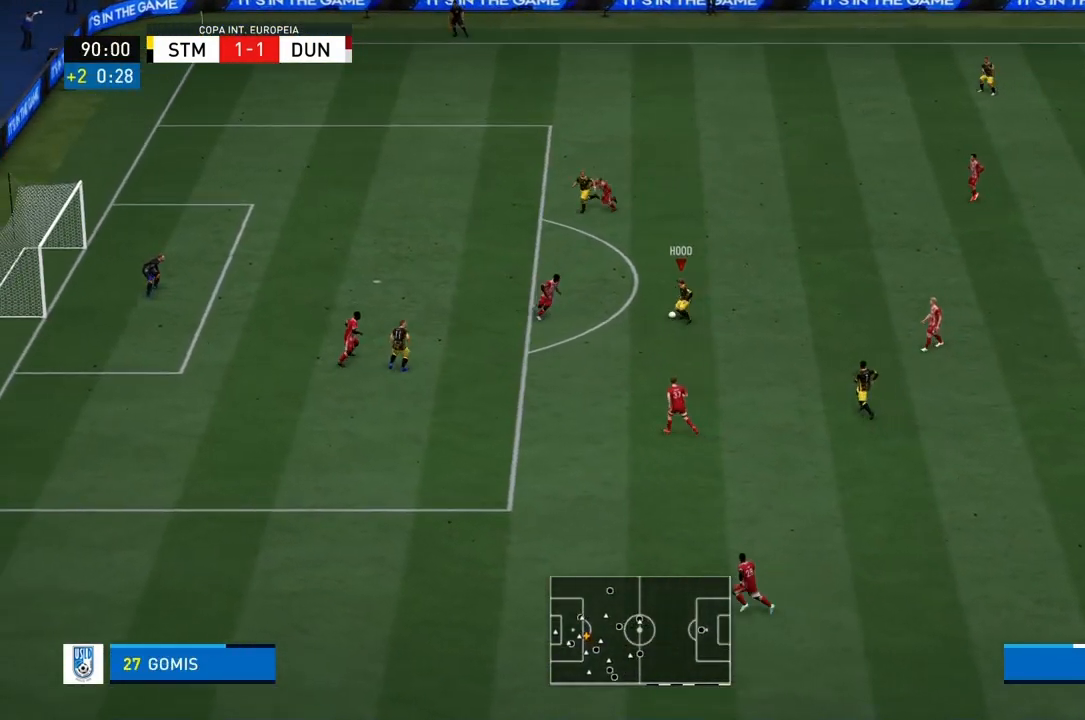
{"buttons": ["R1"], "left_stick": "up-left", "right_stick": "center", "events": [[200, "R1", "down"]]}
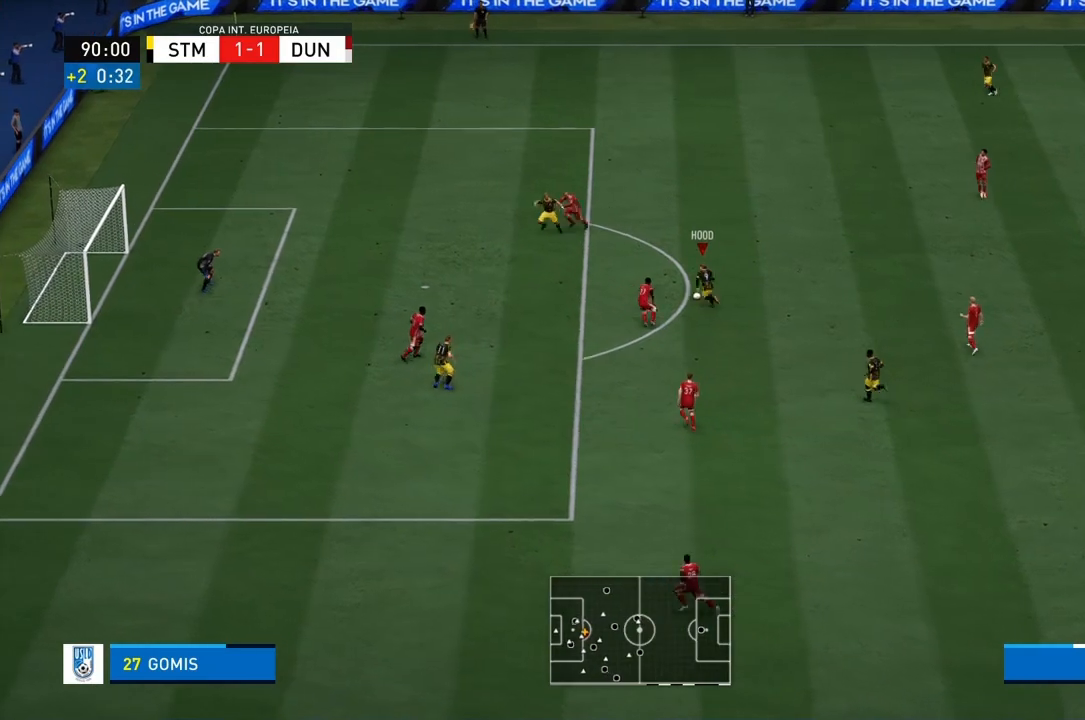
{"buttons": ["R1"], "left_stick": "up-left", "right_stick": "center", "events": []}
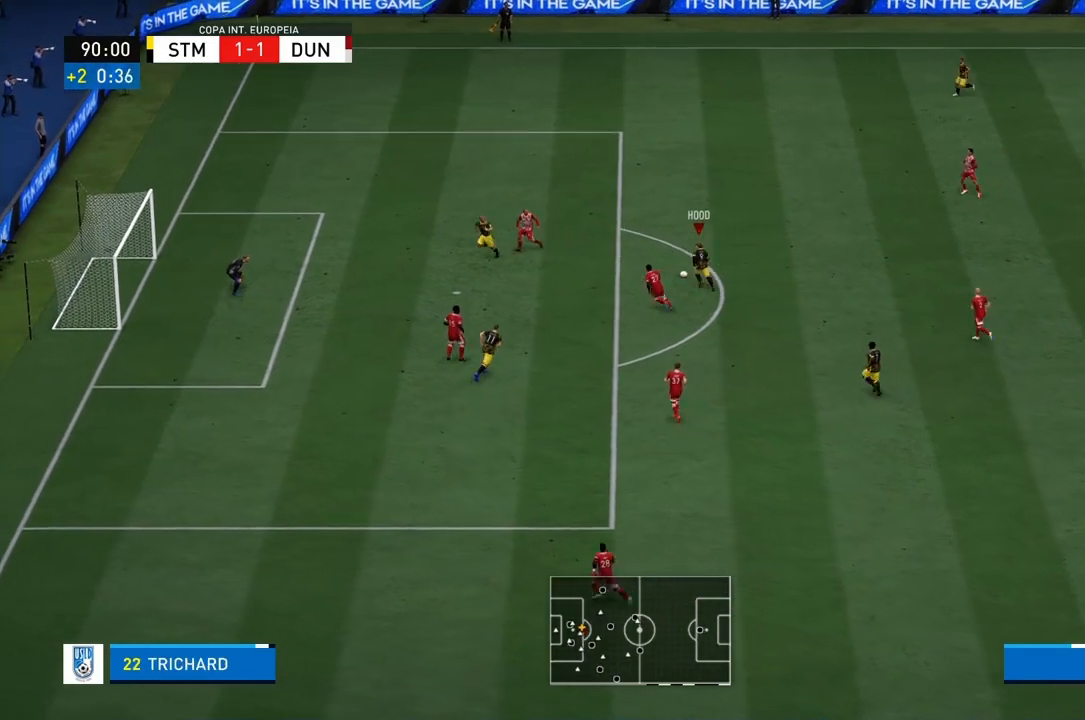
{"buttons": ["R1"], "left_stick": "up-left", "right_stick": "center", "events": []}
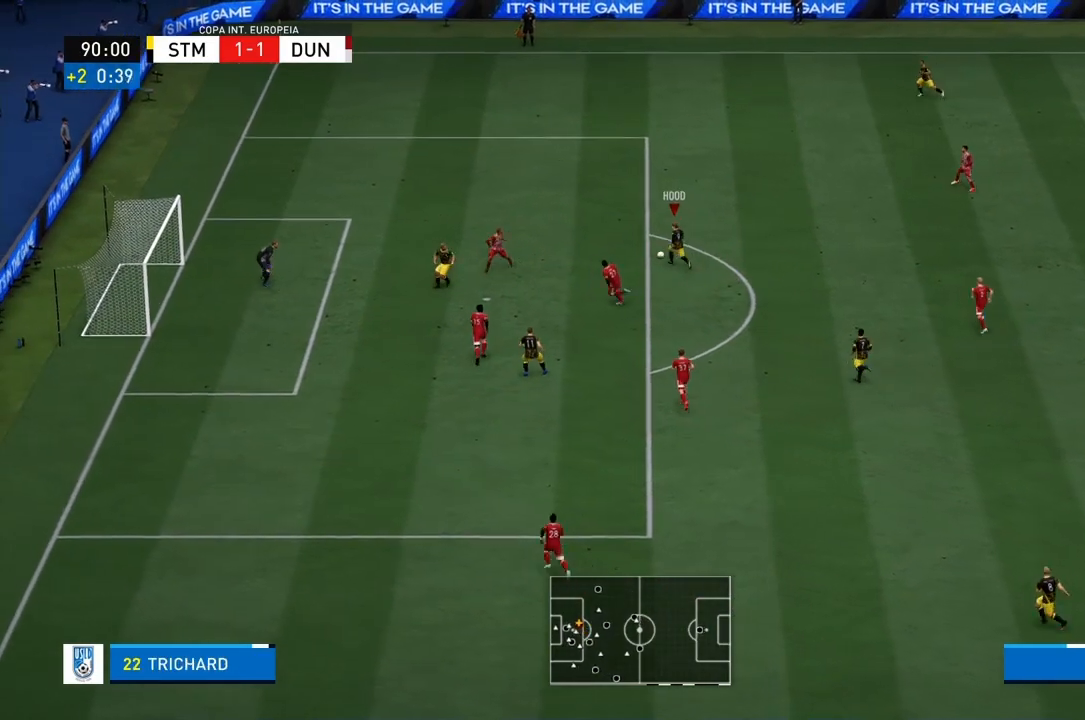
{"buttons": ["R1"], "left_stick": "up-left", "right_stick": "center", "events": []}
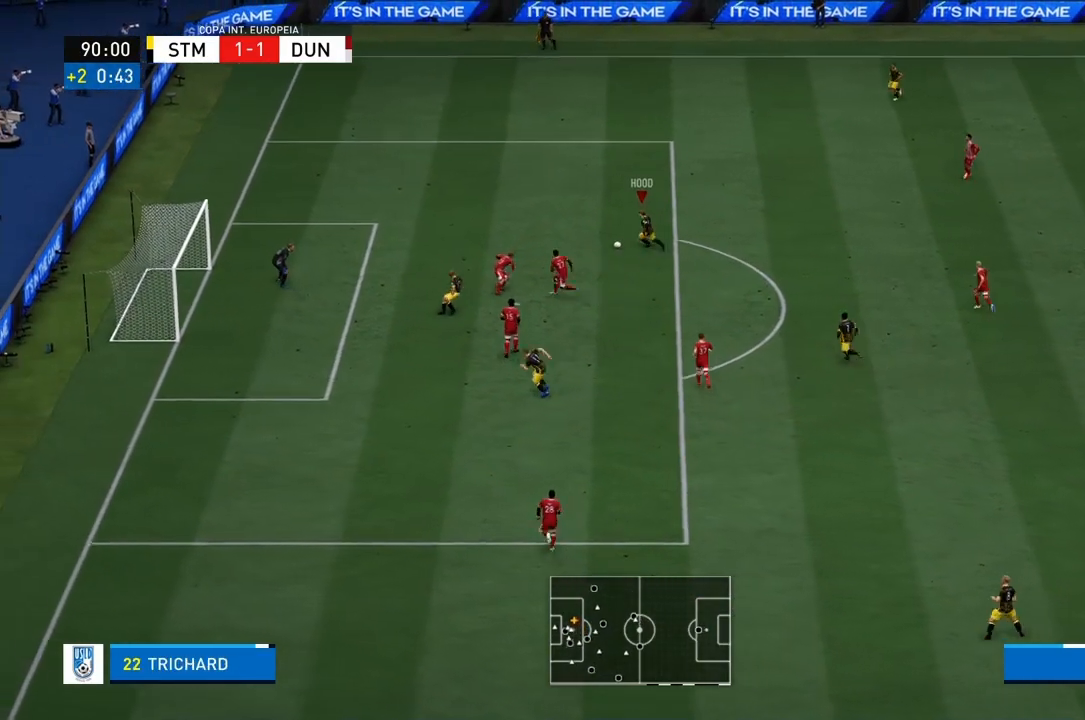
{"buttons": ["SQUARE"], "left_stick": "down-left", "right_stick": "center", "events": [[201, "left_stick", "left"], [401, "R1", "up"], [401, "SQUARE", "down"], [401, "left_stick", "down-left"]]}
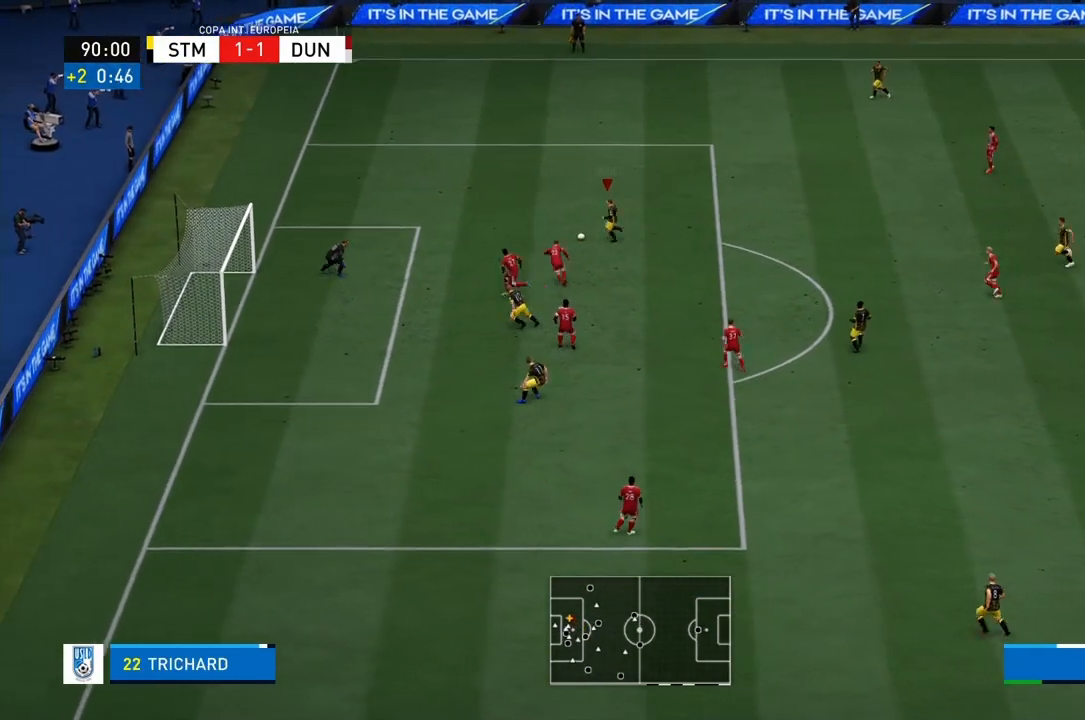
{"buttons": [], "left_stick": "down-left", "right_stick": "center", "events": [[100, "SQUARE", "up"]]}
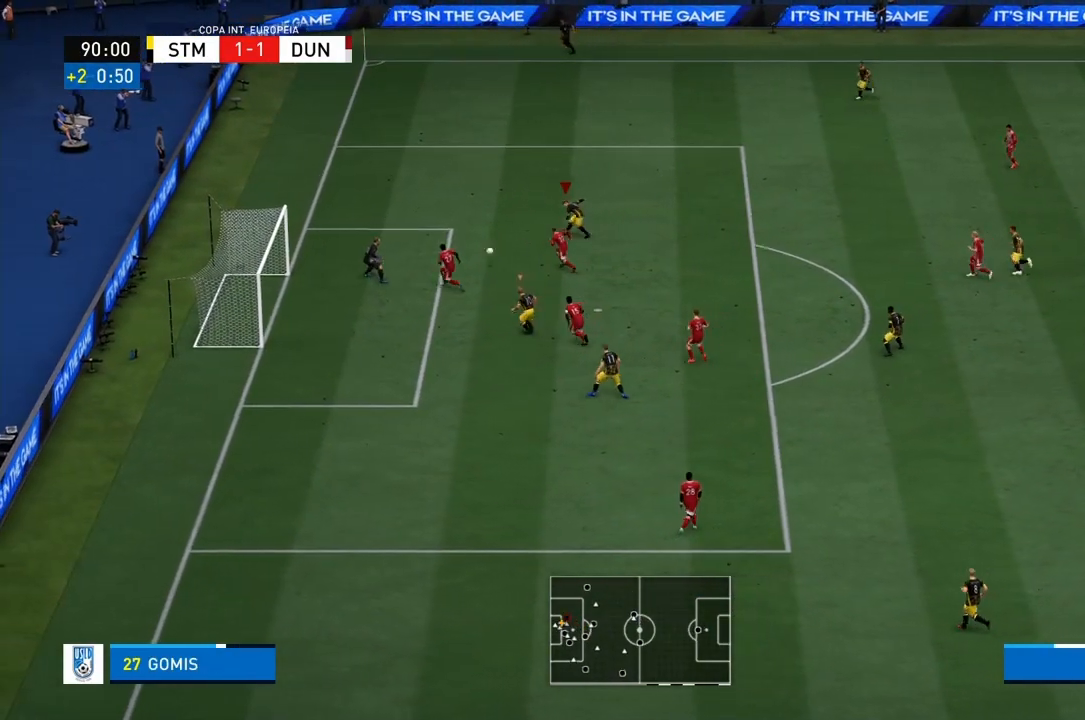
{"buttons": [], "left_stick": "down-left", "right_stick": "center", "events": []}
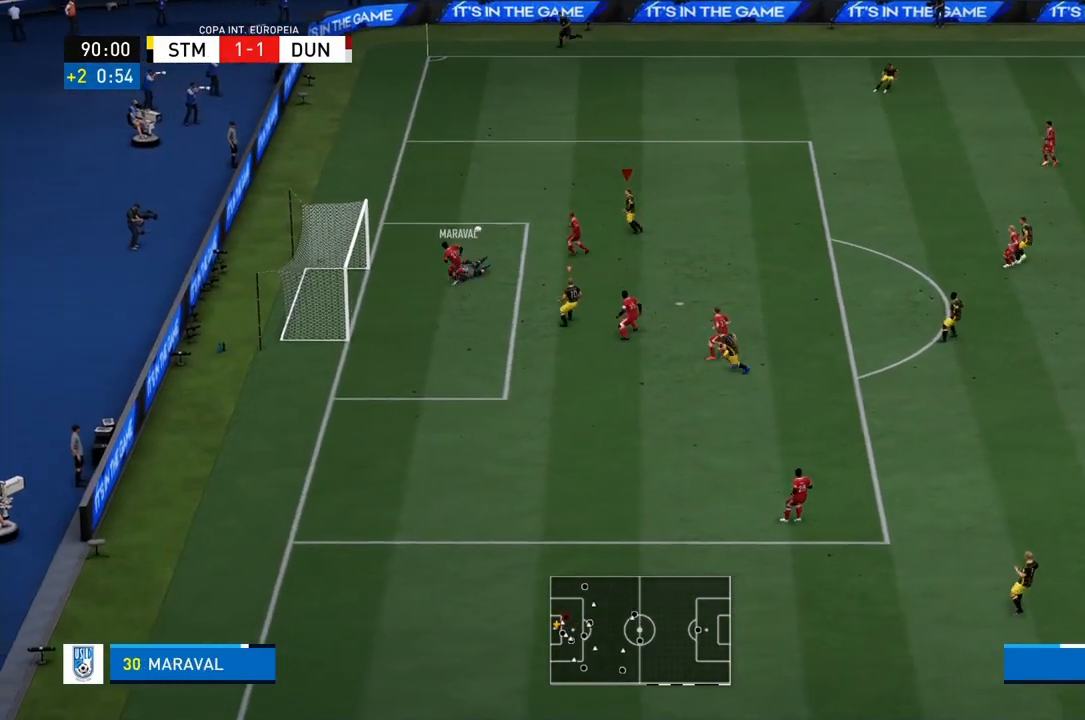
{"buttons": ["R1"], "left_stick": "left", "right_stick": "center", "events": [[233, "left_stick", "left"], [367, "R1", "down"]]}
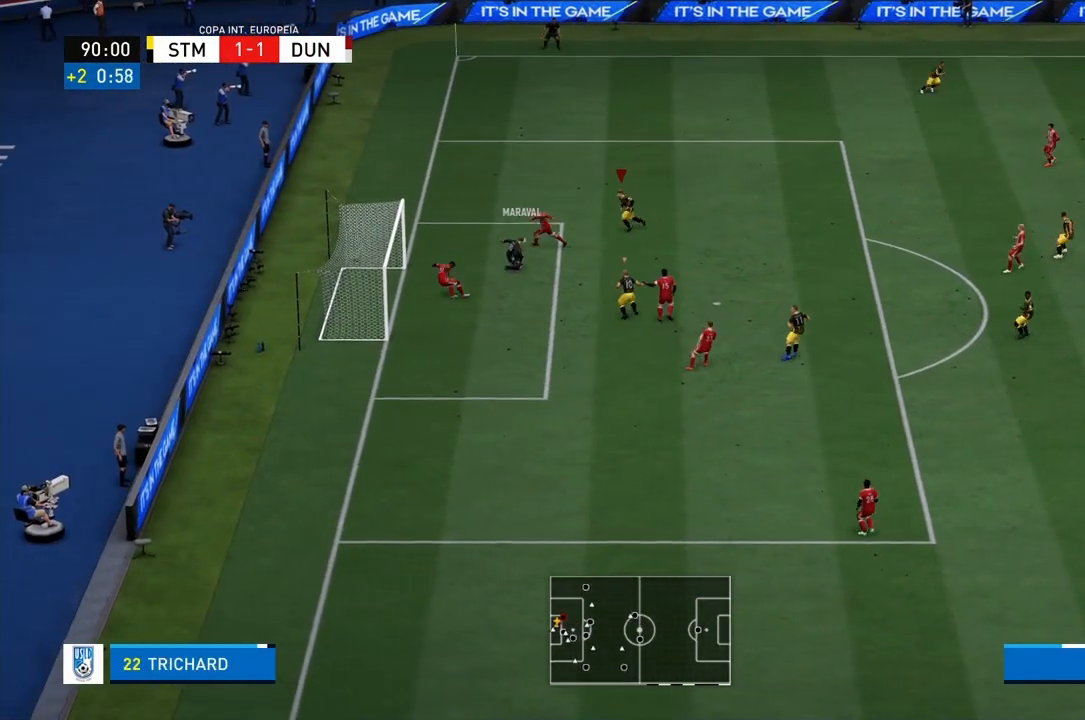
{"buttons": ["CROSS", "R1"], "left_stick": "center", "right_stick": "center", "events": [[267, "CROSS", "down"], [468, "left_stick", "center"]]}
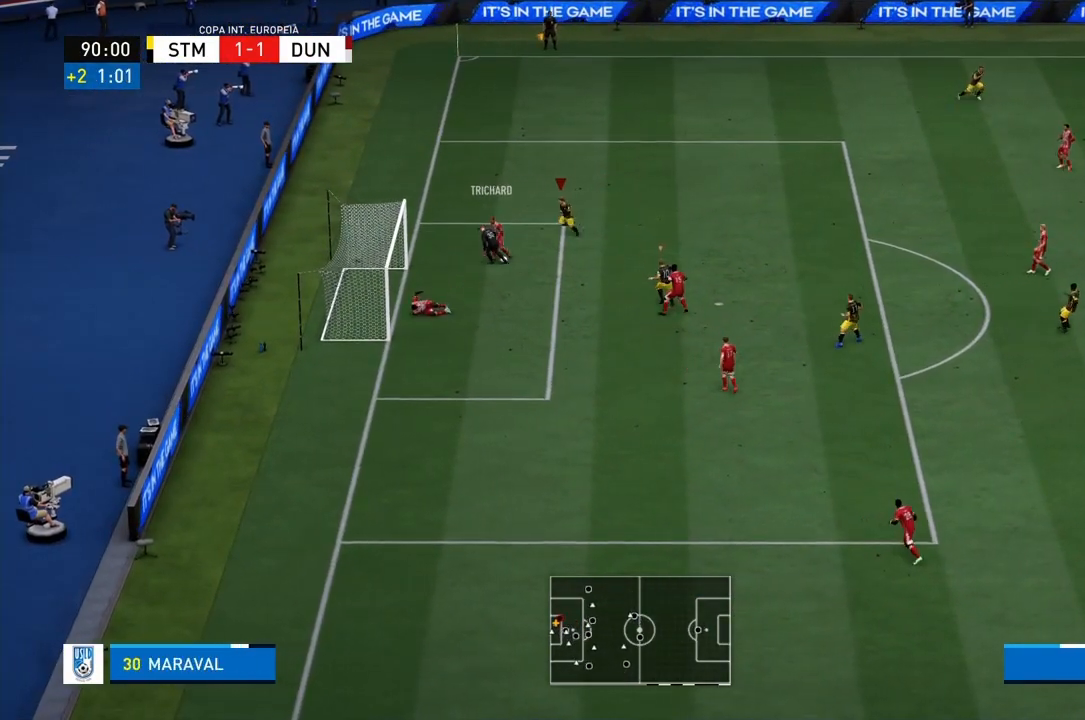
{"buttons": ["CROSS", "R1"], "left_stick": "center", "right_stick": "center", "events": []}